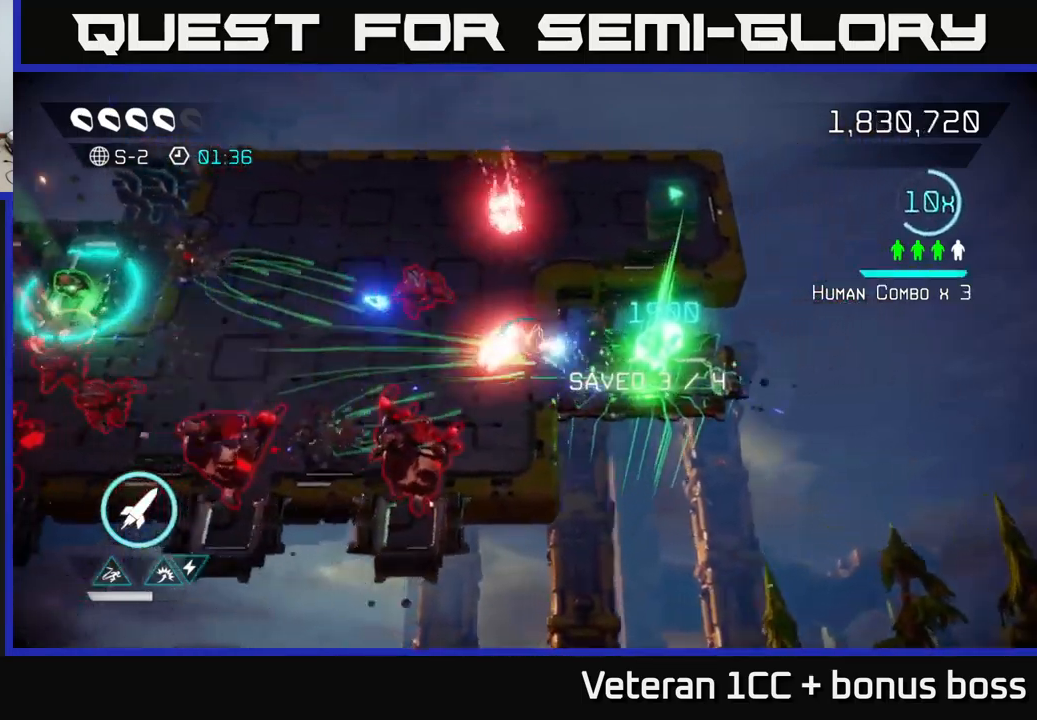
Gameplay with a controller (Xbox layout); each line is a JSON object with the inputs held at the frame after it. "events" lists button and stick changes between this image and that frame as [ms after this image, input, new state], when the widget could be followed in between.
{"buttons": [], "left_stick": "up-left", "right_stick": "down", "events": [[67, "L2", "up"], [133, "L2", "down"], [233, "R2", "down"], [250, "L2", "up"], [383, "R2", "up"], [383, "right_stick", "down"]]}
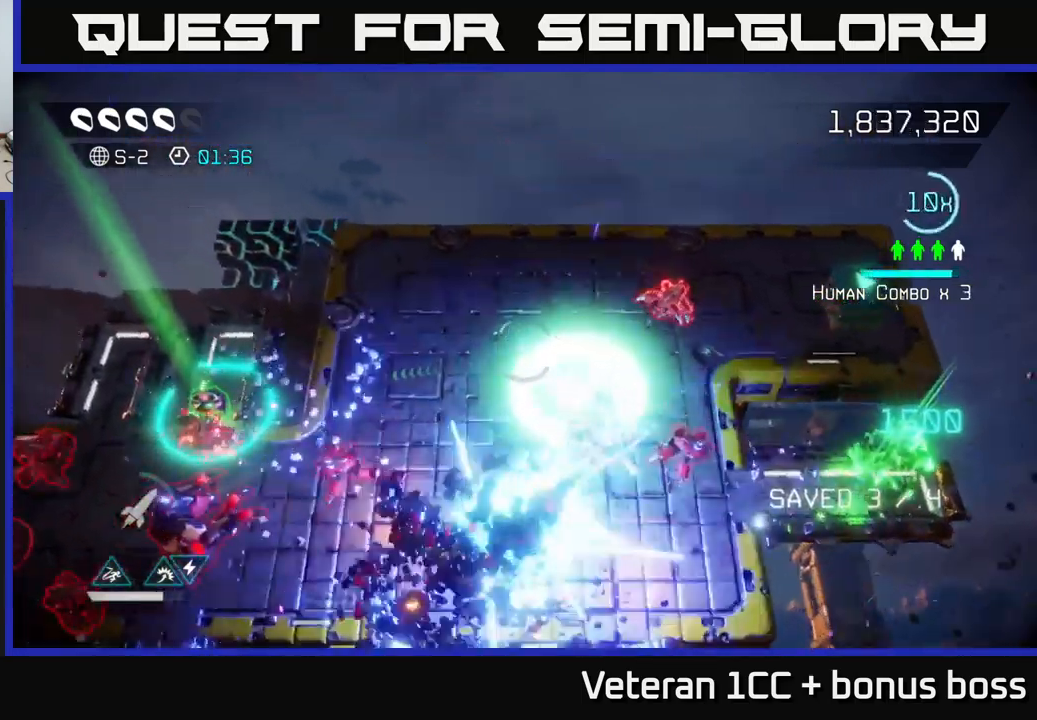
{"buttons": [], "left_stick": "up-right", "right_stick": "down", "events": [[133, "right_stick", "center"], [300, "right_stick", "down"], [417, "left_stick", "up-right"]]}
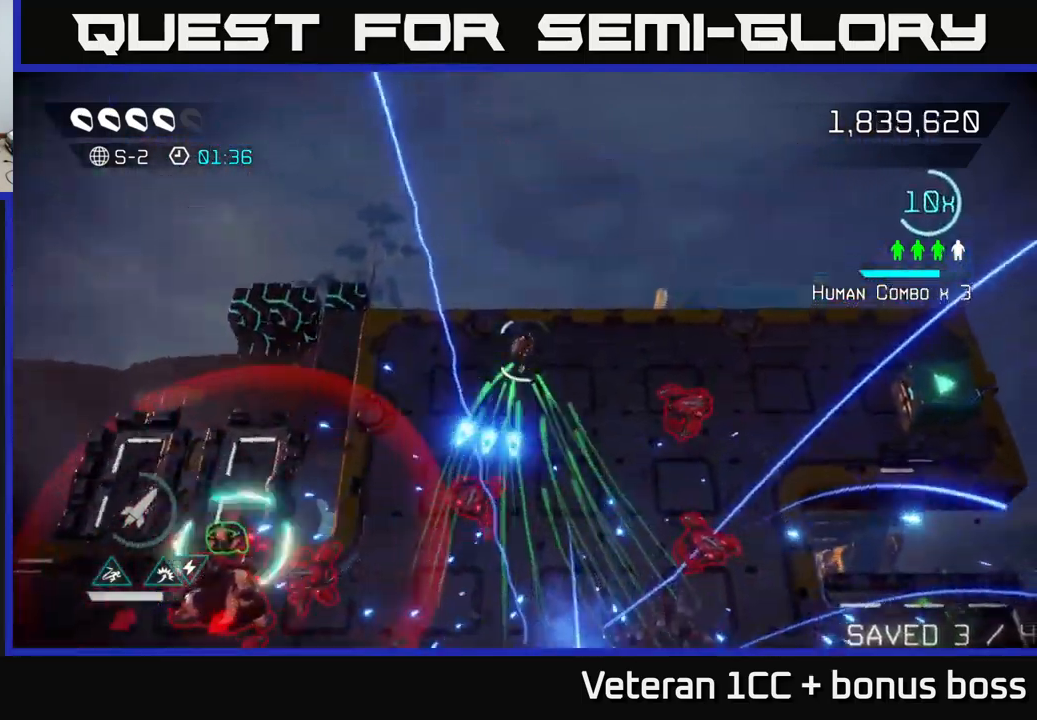
{"buttons": [], "left_stick": "down-right", "right_stick": "down-right", "events": [[83, "left_stick", "up-left"], [250, "left_stick", "down-left"], [317, "left_stick", "down"], [317, "right_stick", "right"], [450, "left_stick", "down-right"], [483, "right_stick", "down-right"]]}
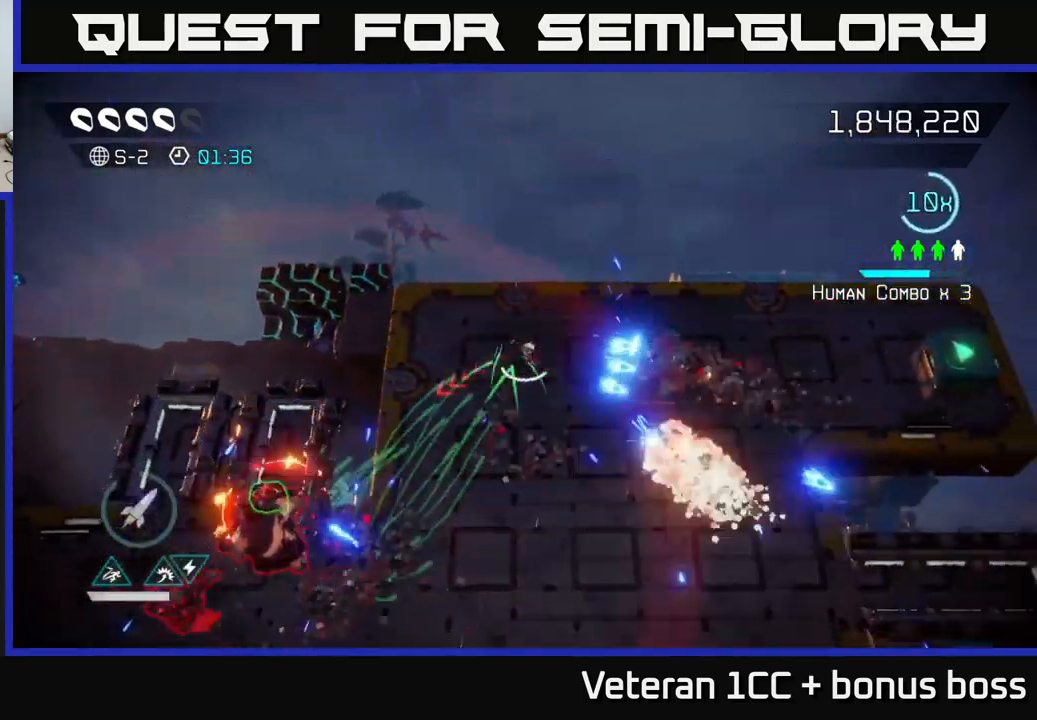
{"buttons": [], "left_stick": "down-left", "right_stick": "left", "events": [[50, "right_stick", "down"], [133, "right_stick", "down-left"], [333, "left_stick", "down-left"], [450, "right_stick", "left"]]}
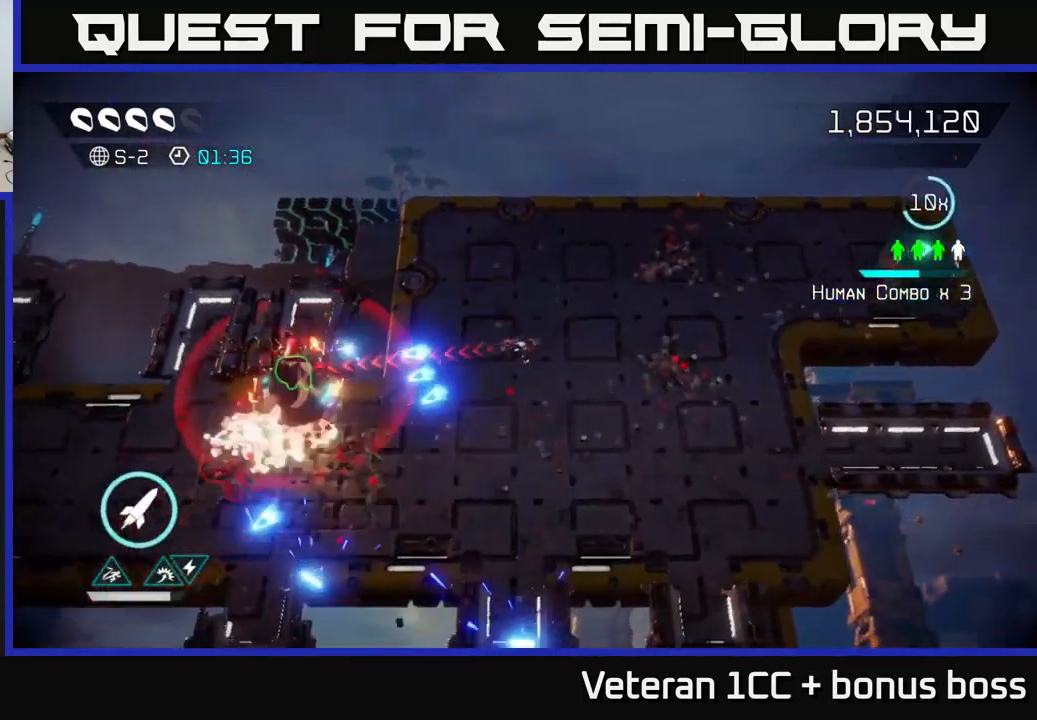
{"buttons": [], "left_stick": "down-left", "right_stick": "up-left", "events": [[300, "left_stick", "down"], [417, "right_stick", "up-left"], [450, "left_stick", "down-left"]]}
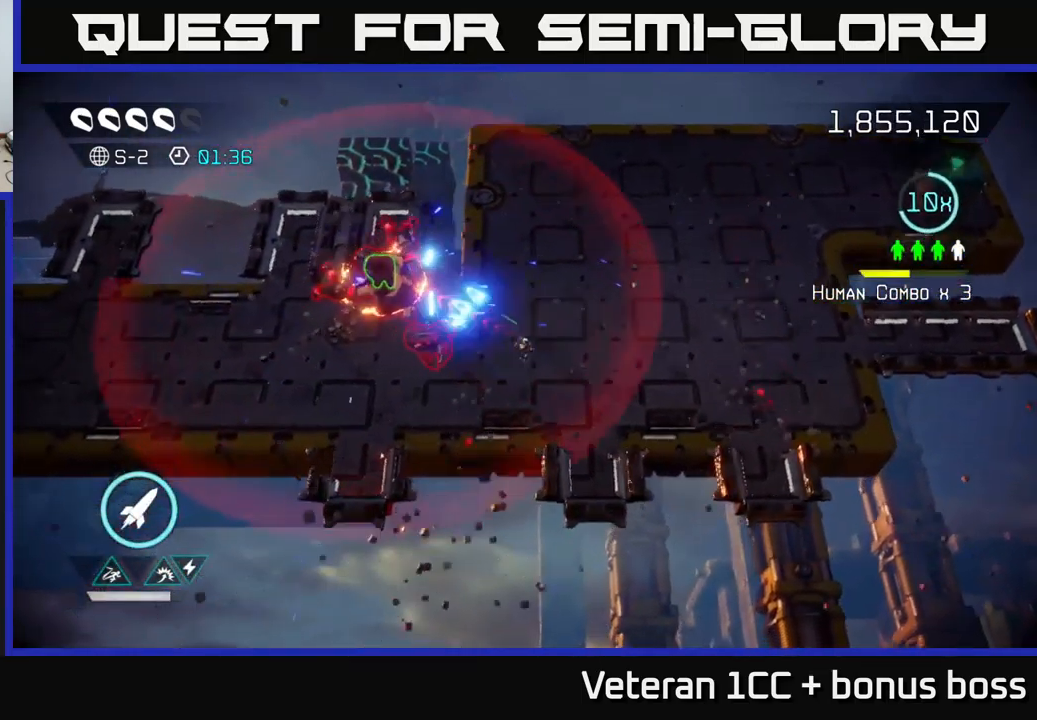
{"buttons": [], "left_stick": "up-left", "right_stick": "up", "events": [[217, "right_stick", "up"], [334, "left_stick", "left"], [450, "left_stick", "up-left"]]}
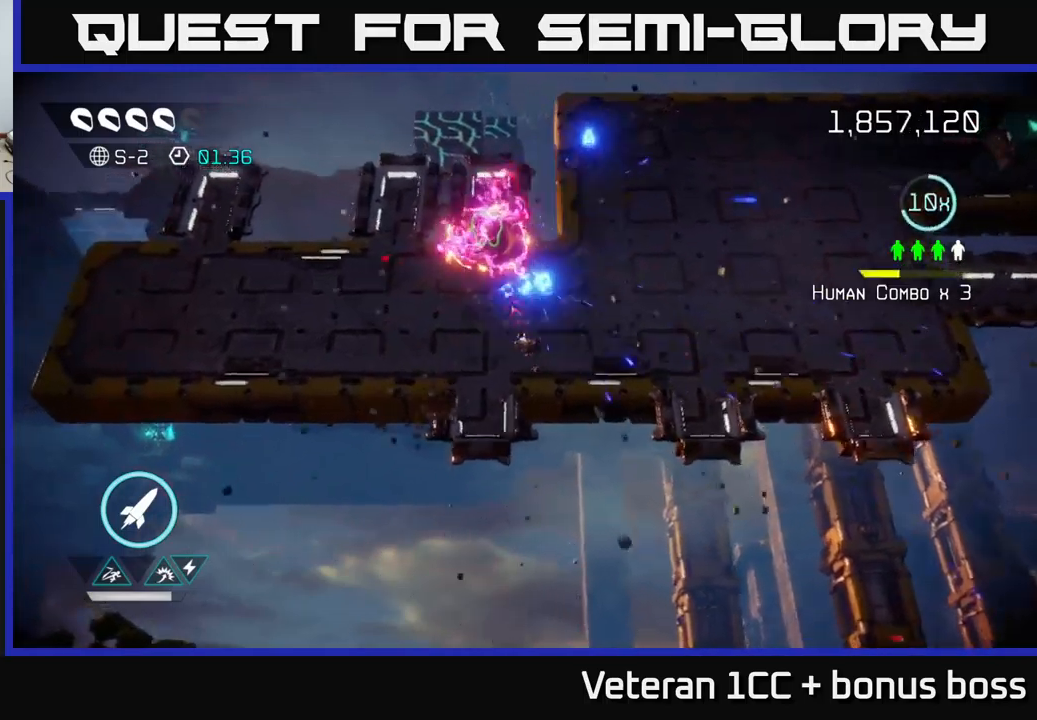
{"buttons": [], "left_stick": "up", "right_stick": "up-right", "events": [[300, "right_stick", "up-right"], [350, "left_stick", "down-left"], [500, "left_stick", "up"]]}
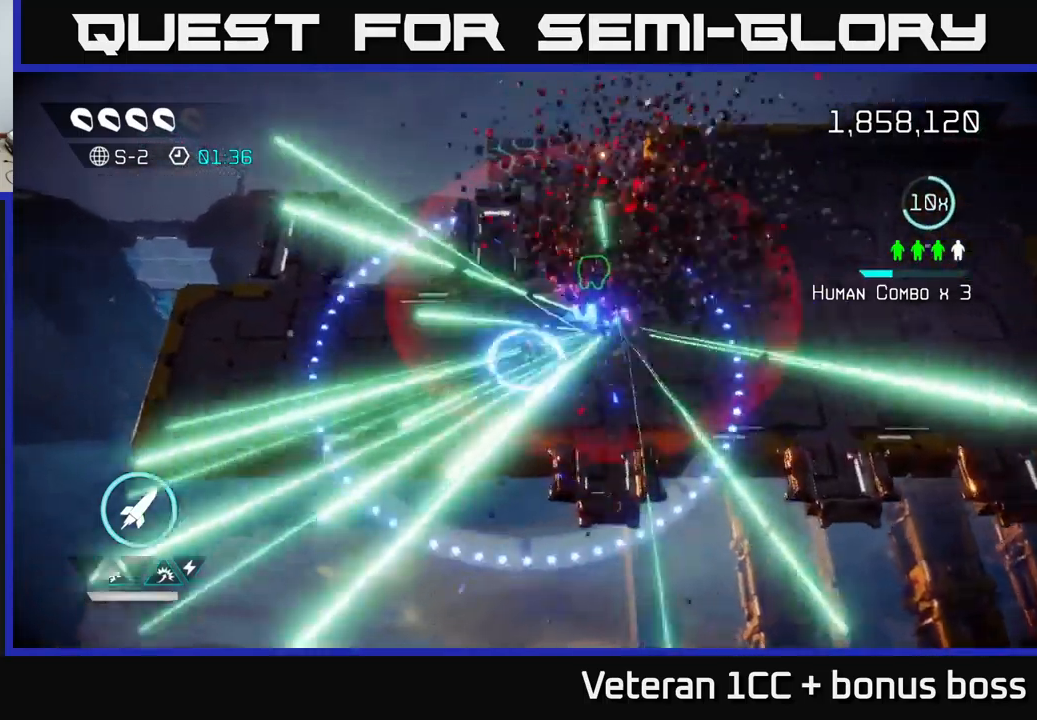
{"buttons": [], "left_stick": "down-right", "right_stick": "center", "events": [[167, "left_stick", "up-right"], [400, "right_stick", "center"], [417, "left_stick", "down-right"]]}
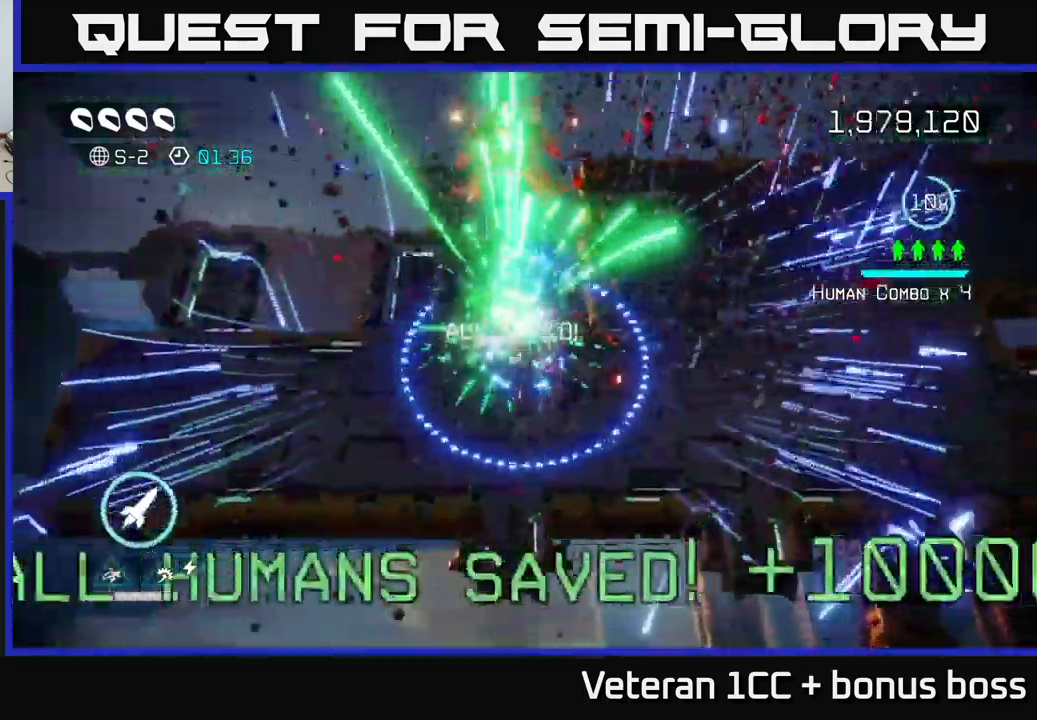
{"buttons": [], "left_stick": "right", "right_stick": "center", "events": [[167, "left_stick", "right"]]}
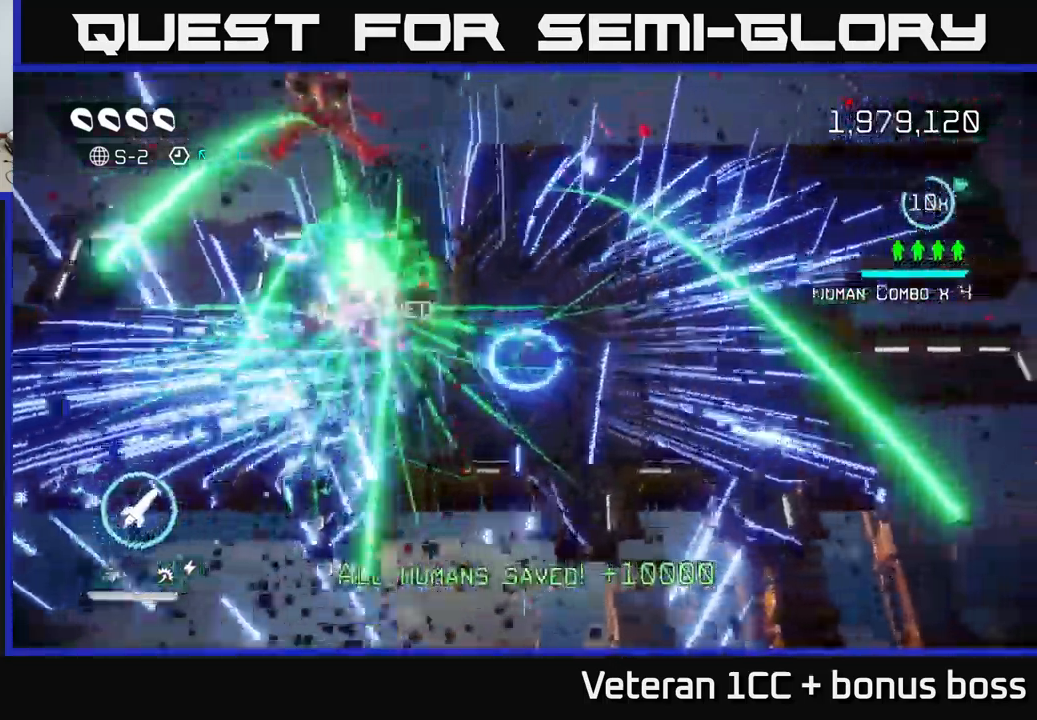
{"buttons": [], "left_stick": "center", "right_stick": "center", "events": [[34, "L2", "down"], [84, "left_stick", "up-right"], [150, "L2", "up"], [234, "left_stick", "center"]]}
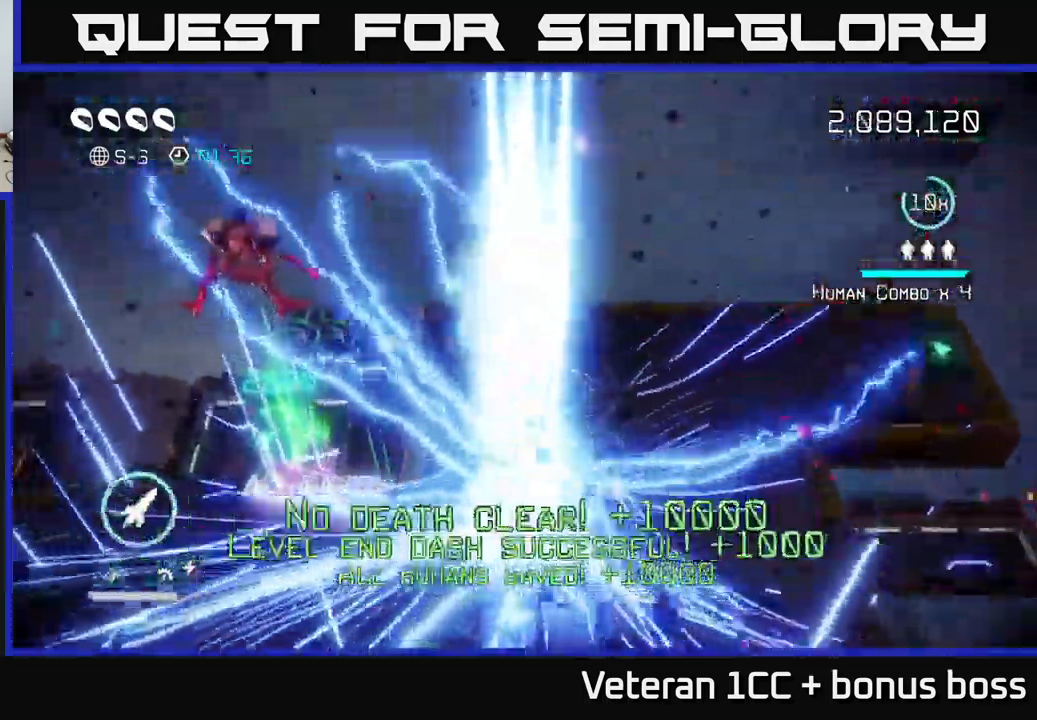
{"buttons": [], "left_stick": "center", "right_stick": "up", "events": [[234, "right_stick", "up"]]}
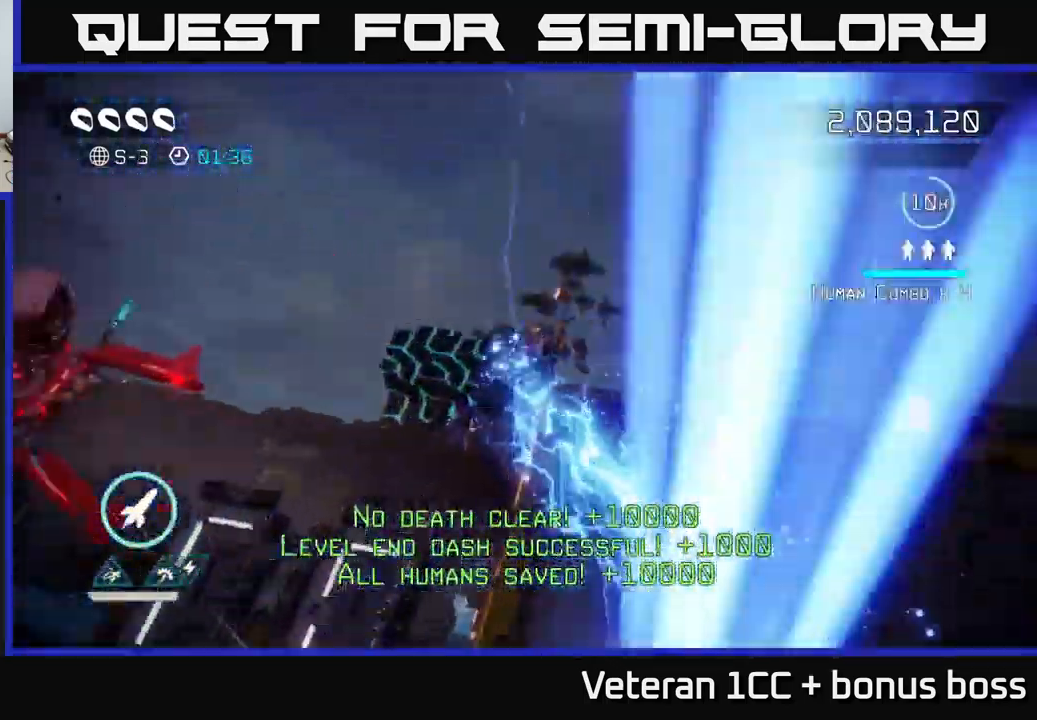
{"buttons": [], "left_stick": "center", "right_stick": "center", "events": [[117, "right_stick", "center"]]}
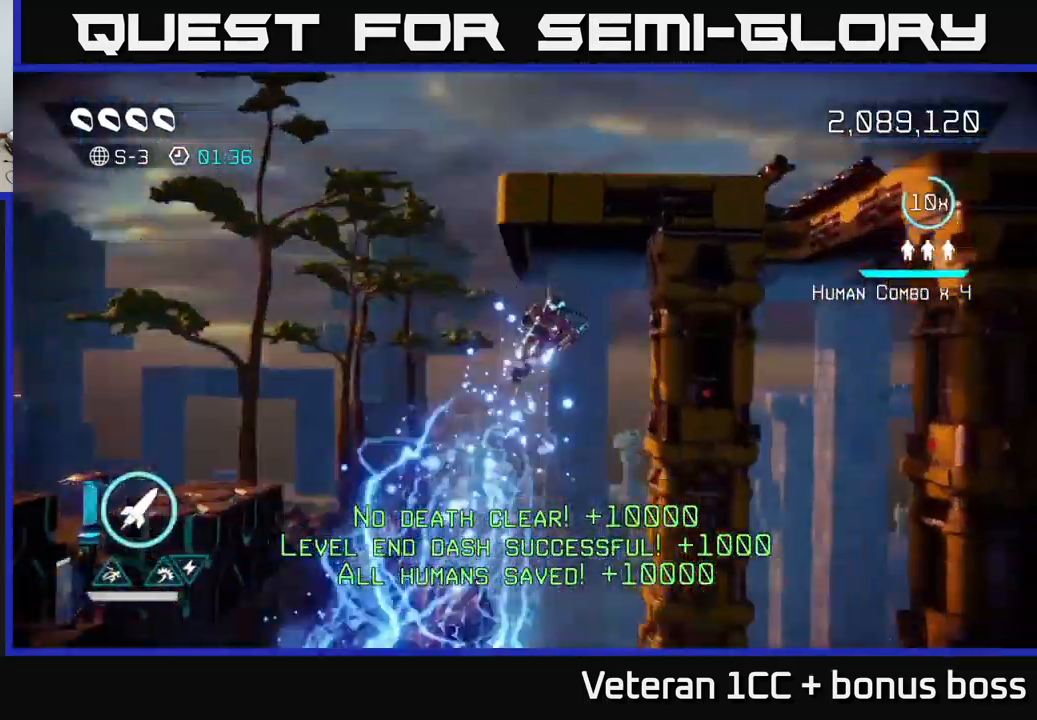
{"buttons": [], "left_stick": "up", "right_stick": "up", "events": [[400, "right_stick", "up"], [500, "left_stick", "up"]]}
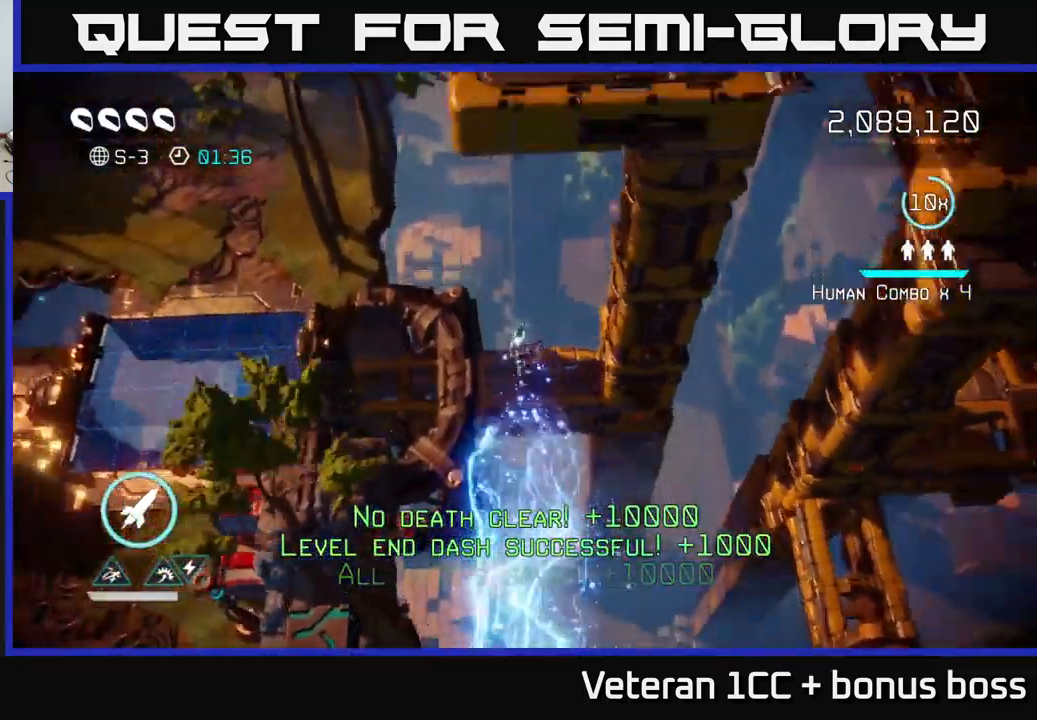
{"buttons": [], "left_stick": "up", "right_stick": "up", "events": []}
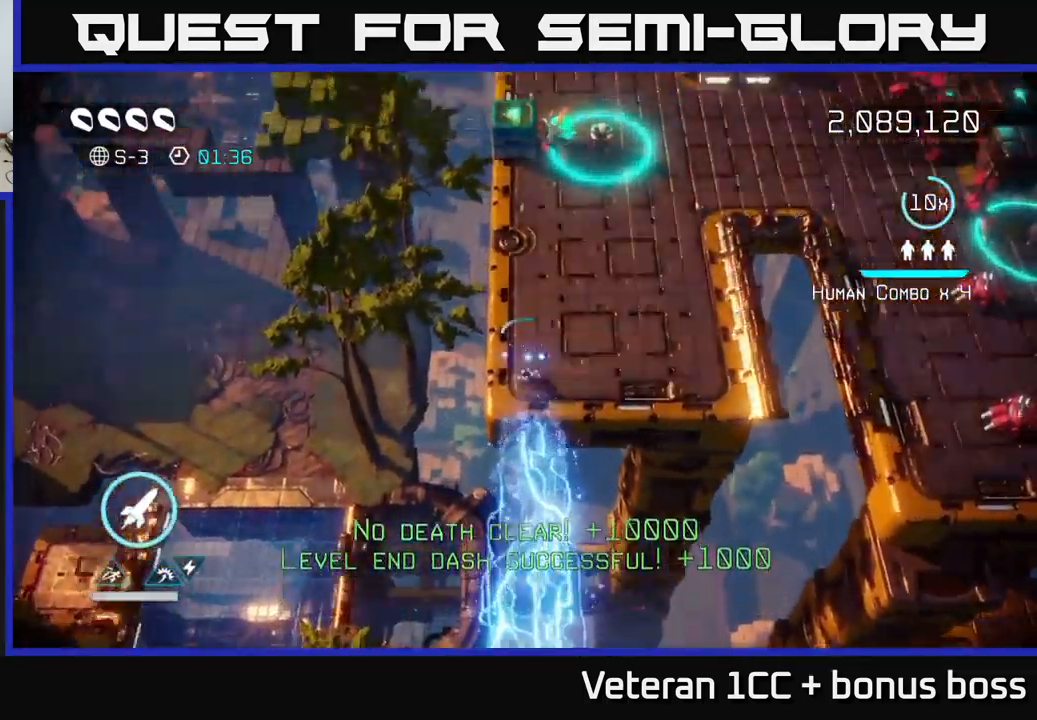
{"buttons": [], "left_stick": "up", "right_stick": "up", "events": []}
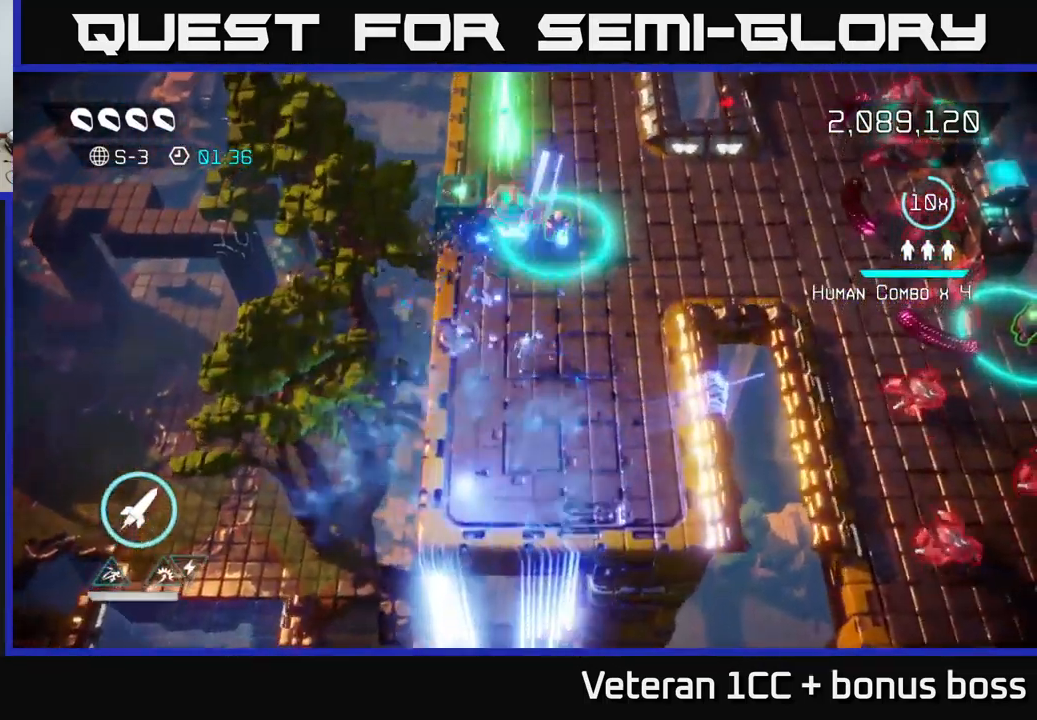
{"buttons": [], "left_stick": "down", "right_stick": "up", "events": [[333, "R2", "down"], [350, "left_stick", "right"], [416, "left_stick", "down"], [450, "R2", "up"]]}
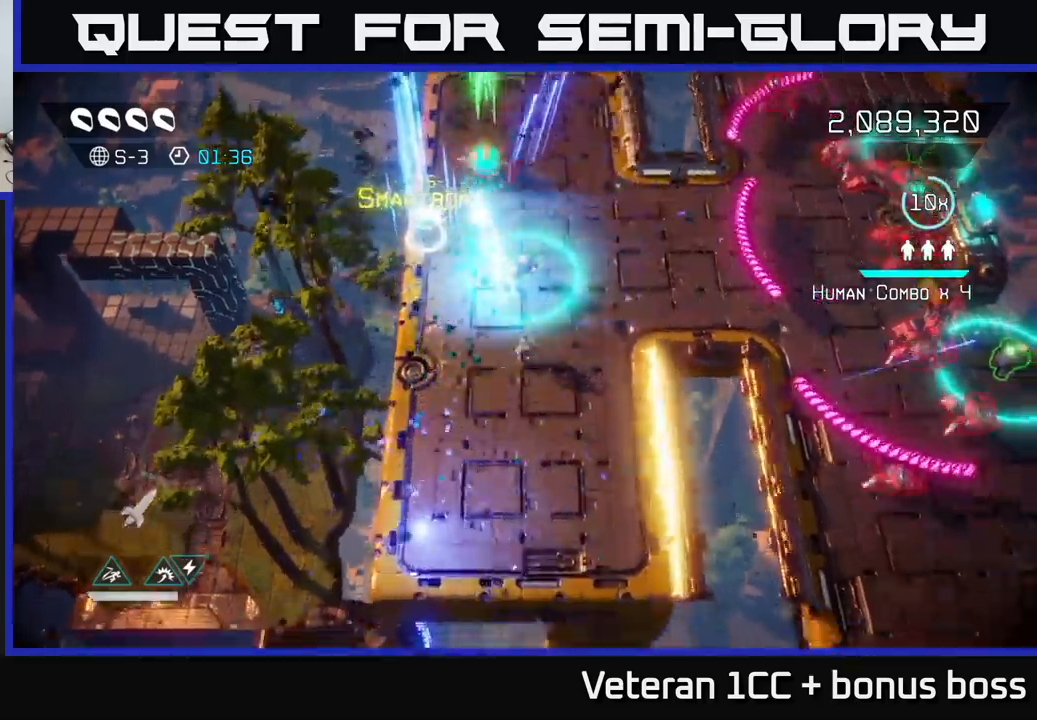
{"buttons": [], "left_stick": "up-left", "right_stick": "up-right", "events": [[316, "left_stick", "left"], [350, "right_stick", "up-right"], [400, "left_stick", "up-left"]]}
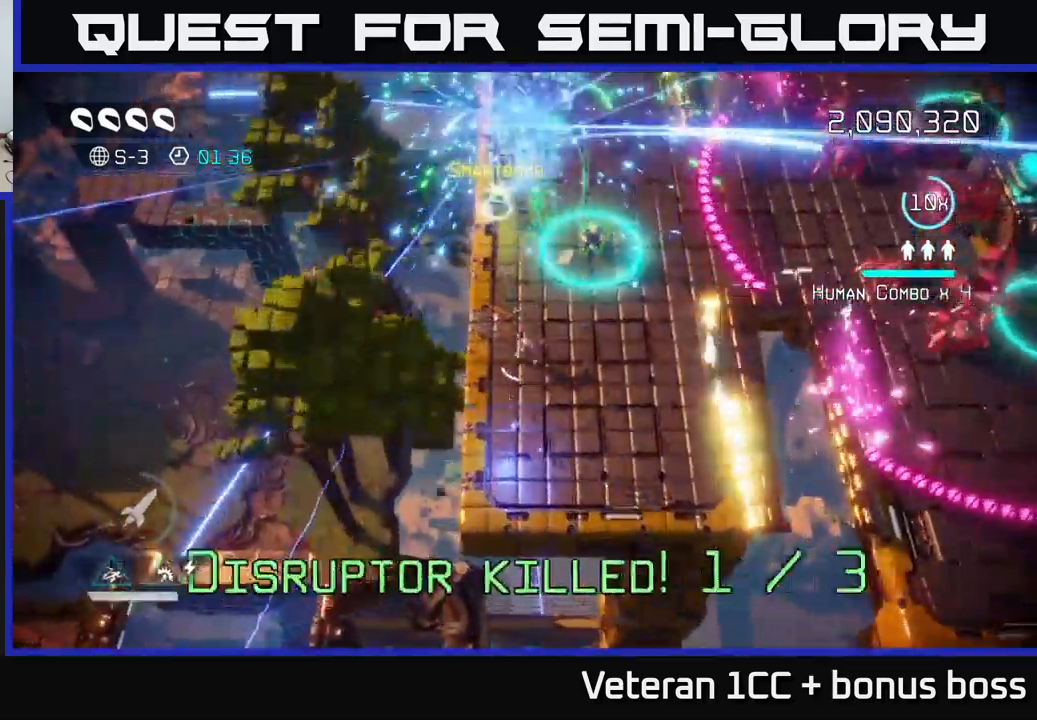
{"buttons": [], "left_stick": "down-right", "right_stick": "up-right", "events": [[100, "left_stick", "up"], [116, "right_stick", "right"], [266, "left_stick", "down"], [466, "left_stick", "down-right"], [466, "right_stick", "up-right"]]}
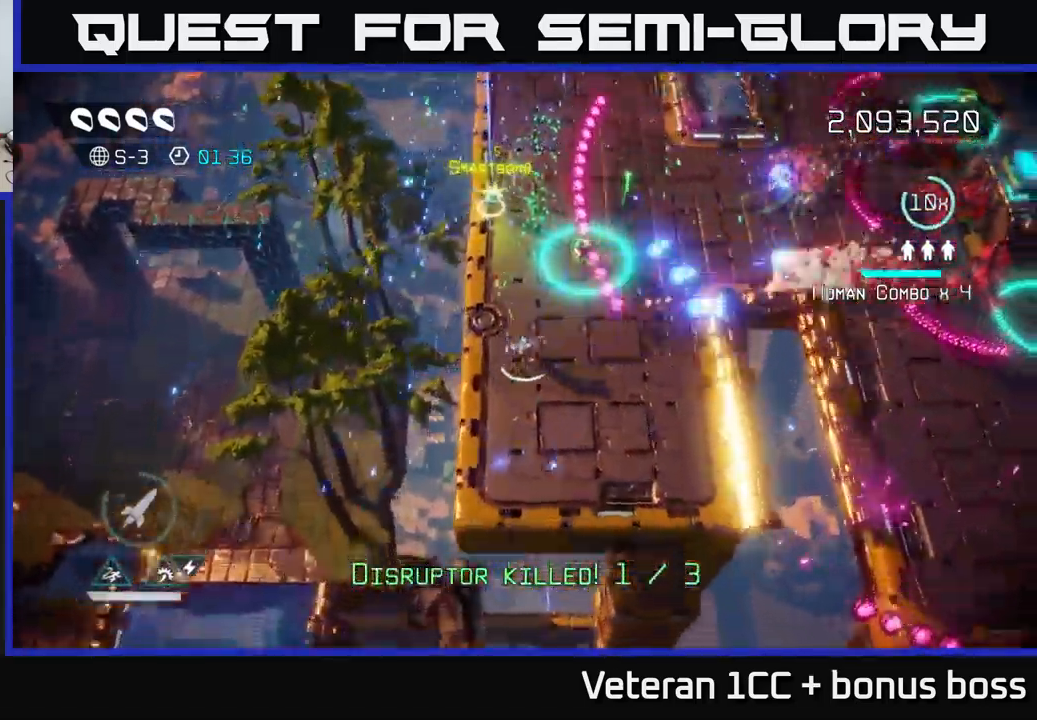
{"buttons": [], "left_stick": "up", "right_stick": "right", "events": [[266, "left_stick", "up"], [400, "right_stick", "right"]]}
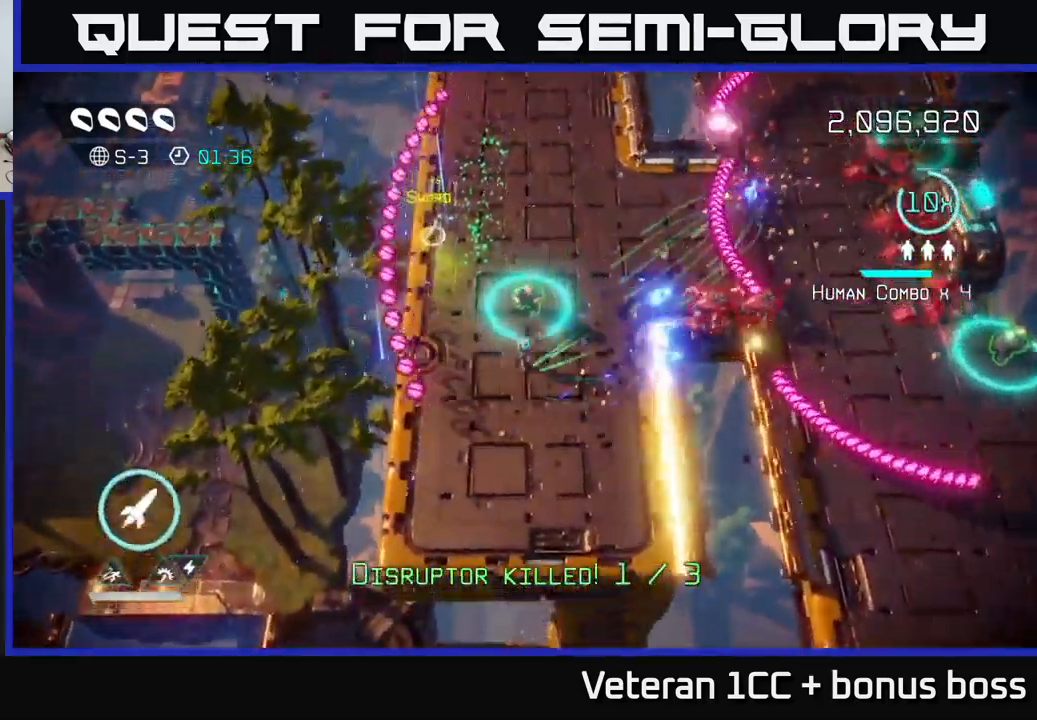
{"buttons": [], "left_stick": "down", "right_stick": "right", "events": [[216, "R2", "down"], [283, "left_stick", "down-left"], [333, "R2", "up"], [383, "left_stick", "down"]]}
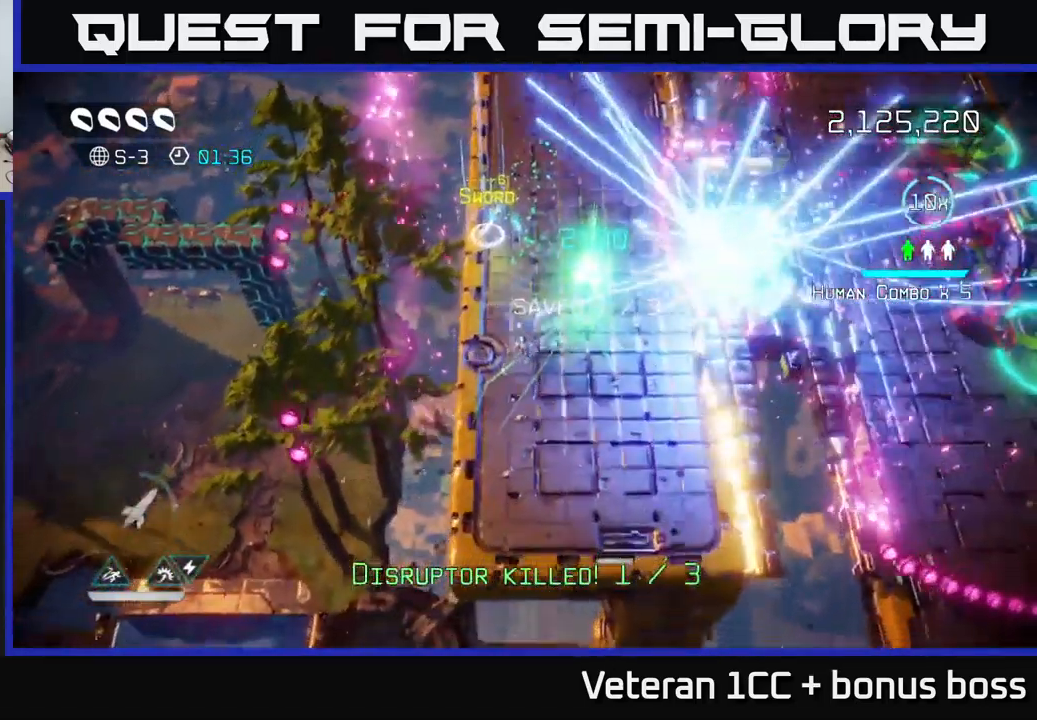
{"buttons": [], "left_stick": "right", "right_stick": "up-right", "events": [[183, "left_stick", "down-right"], [316, "right_stick", "up-right"], [383, "left_stick", "right"]]}
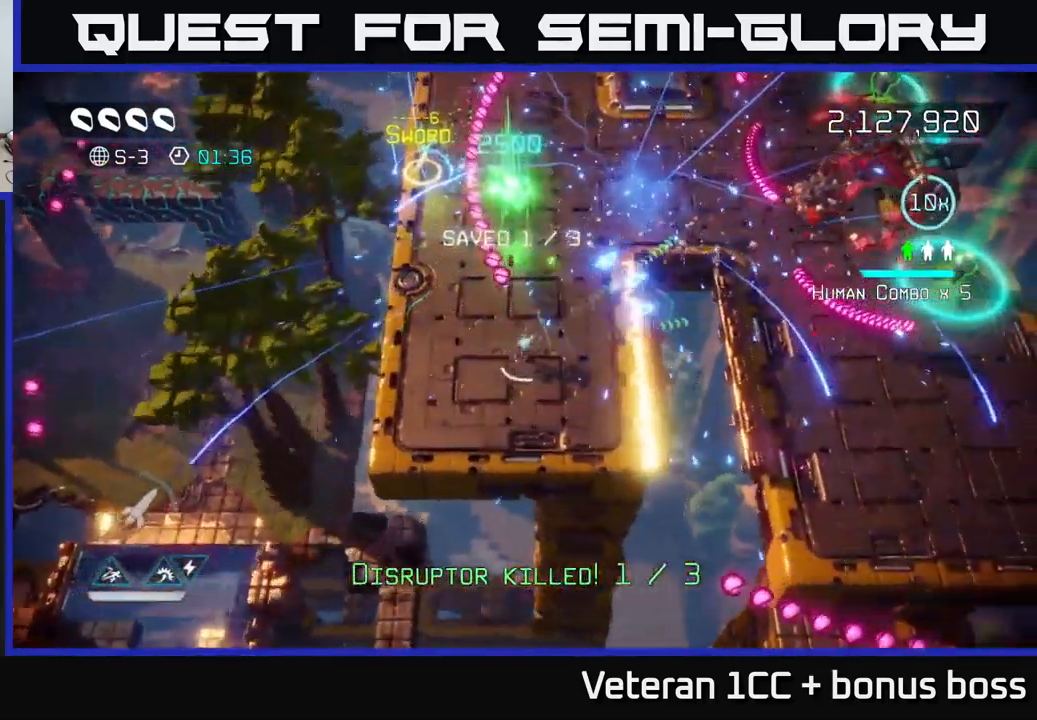
{"buttons": [], "left_stick": "up", "right_stick": "right", "events": [[100, "left_stick", "up"], [333, "right_stick", "right"]]}
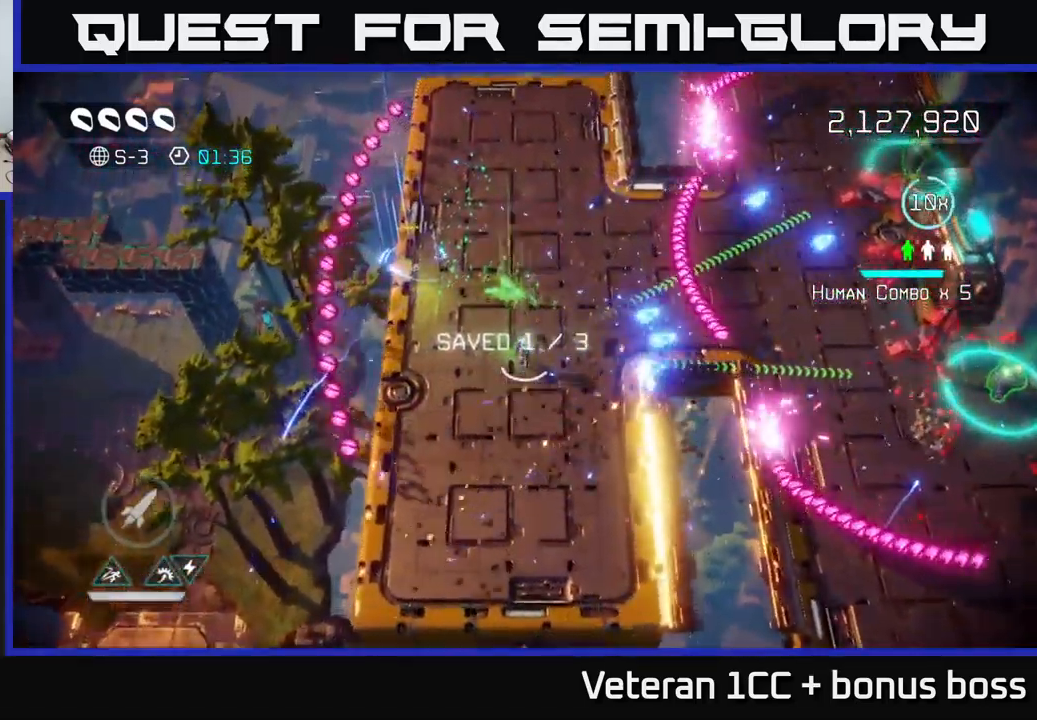
{"buttons": [], "left_stick": "up", "right_stick": "right", "events": [[33, "left_stick", "up-right"], [100, "L2", "down"], [250, "L2", "up"], [383, "R2", "down"], [466, "R2", "up"], [483, "left_stick", "up"]]}
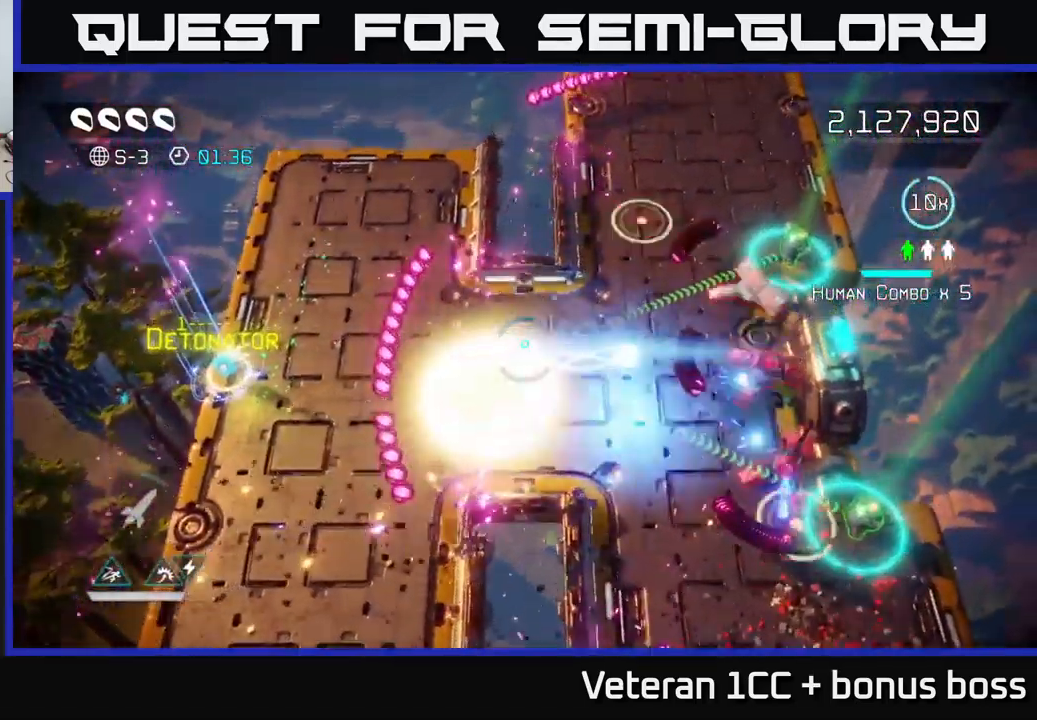
{"buttons": [], "left_stick": "down-left", "right_stick": "right", "events": [[33, "R2", "down"], [66, "left_stick", "up-left"], [150, "R2", "up"], [333, "left_stick", "down-left"]]}
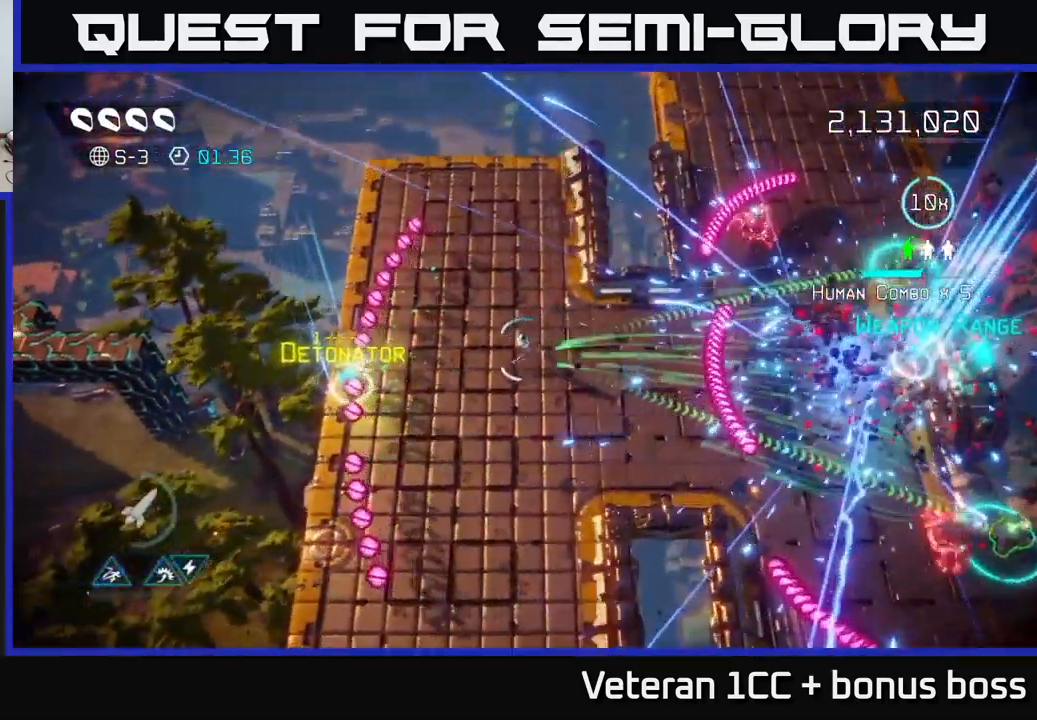
{"buttons": ["L2"], "left_stick": "right", "right_stick": "right", "events": [[233, "left_stick", "center"], [283, "left_stick", "right"], [416, "L2", "down"]]}
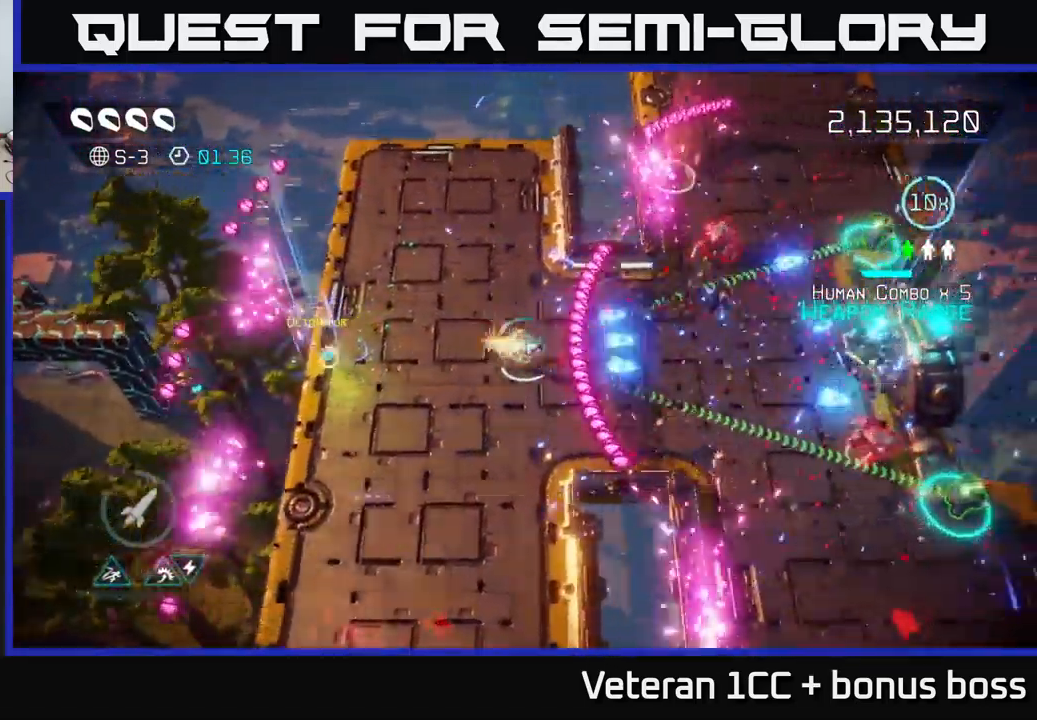
{"buttons": [], "left_stick": "up-right", "right_stick": "up-right", "events": [[100, "L2", "up"], [166, "right_stick", "up-right"], [283, "L2", "down"], [367, "left_stick", "up-right"], [433, "L2", "up"]]}
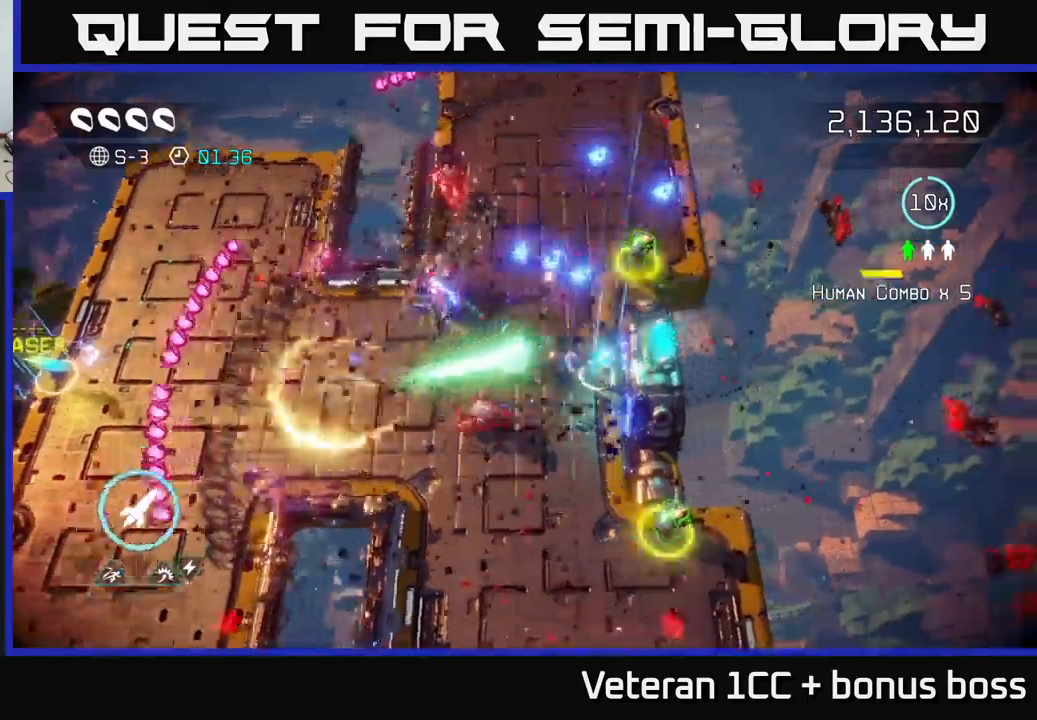
{"buttons": [], "left_stick": "up", "right_stick": "down-left", "events": [[17, "right_stick", "down"], [250, "left_stick", "up"], [367, "right_stick", "down-left"]]}
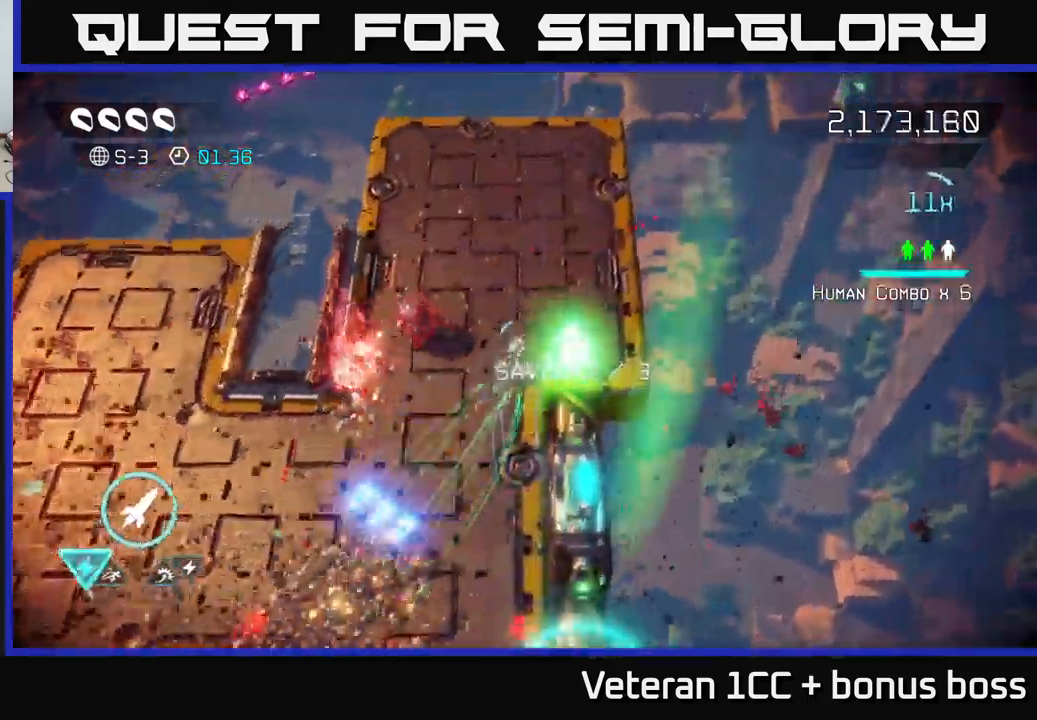
{"buttons": [], "left_stick": "up-left", "right_stick": "down-left", "events": [[100, "left_stick", "right"], [250, "left_stick", "up"], [400, "left_stick", "up-left"]]}
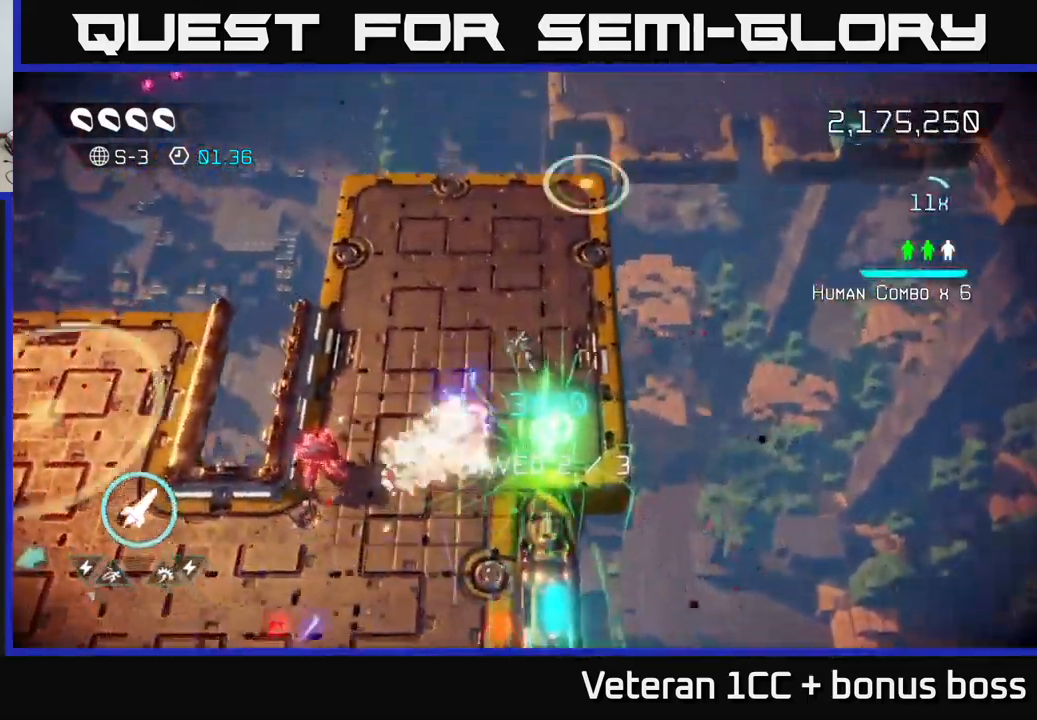
{"buttons": [], "left_stick": "down", "right_stick": "down", "events": [[133, "right_stick", "down"], [417, "left_stick", "down"]]}